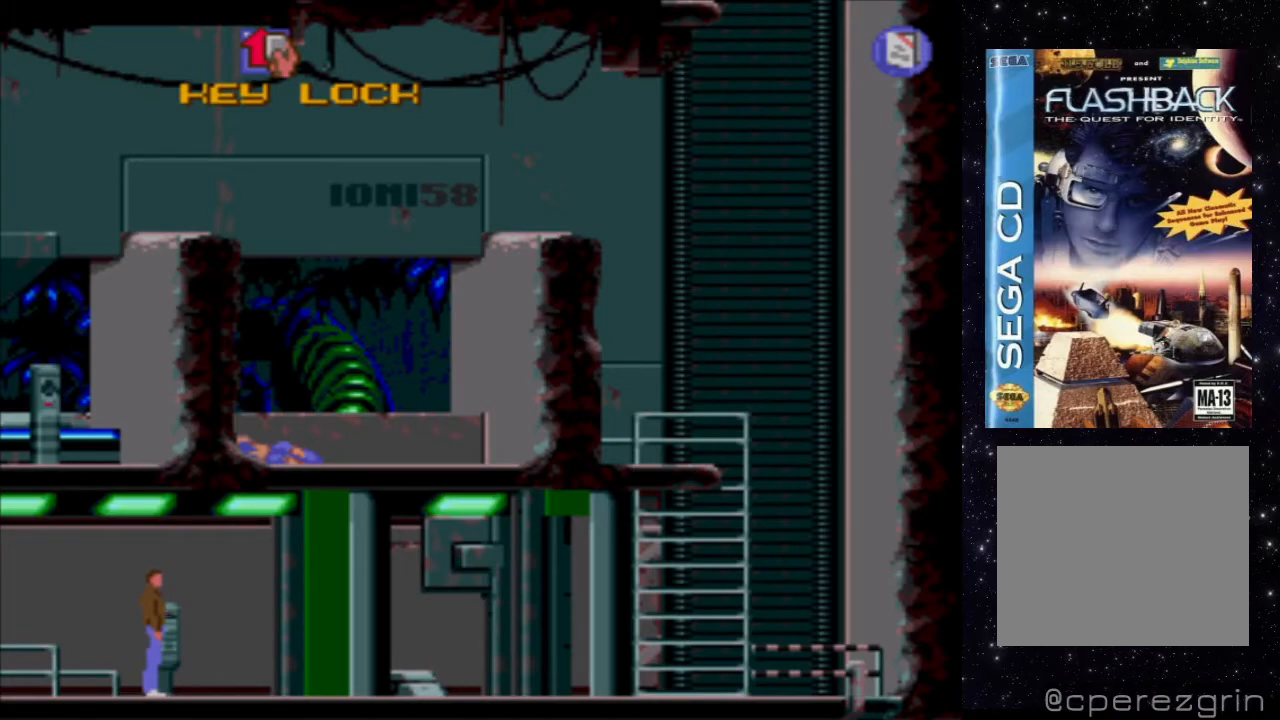
Gameplay with a controller (Xbox layout); each line is a JSON object with the inputs held at the frame after it. "events" lists button and stick changes between this image and that frame as [ms after this image, input, new state], when the widget could be followed in between. Not read: L3 R3 left_stick right_stick.
{"buttons": [], "events": []}
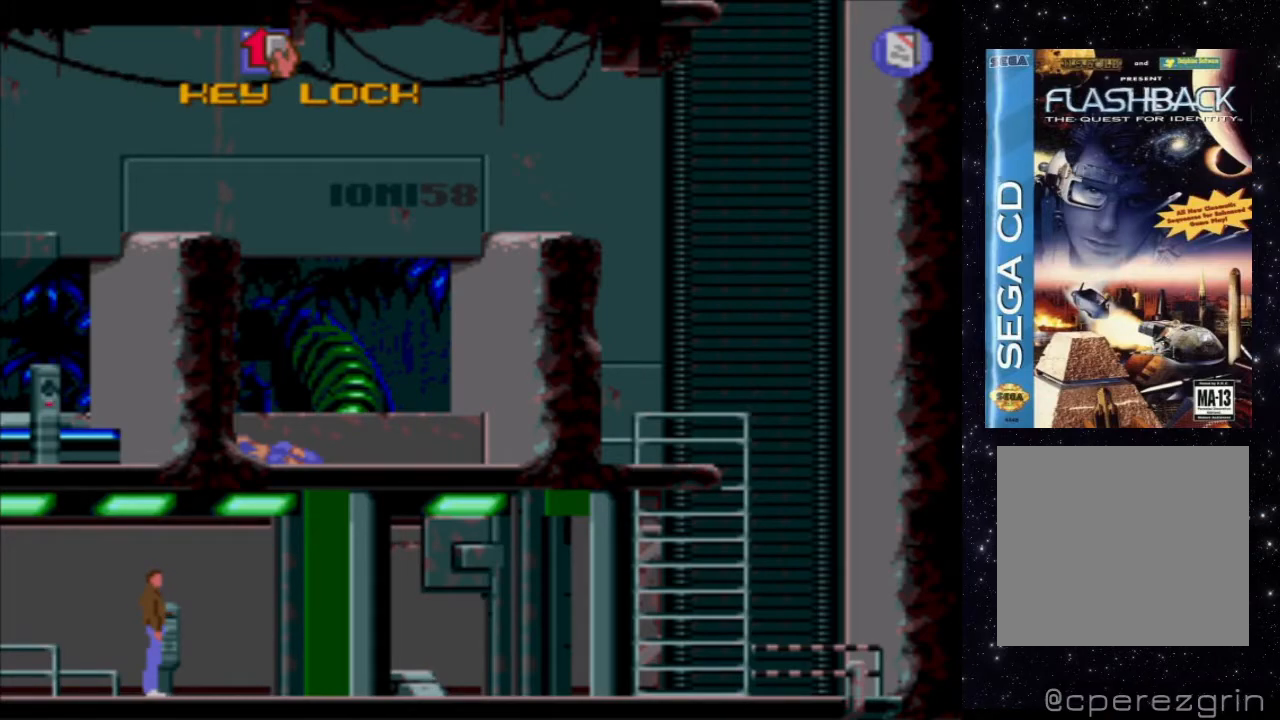
{"buttons": [], "events": []}
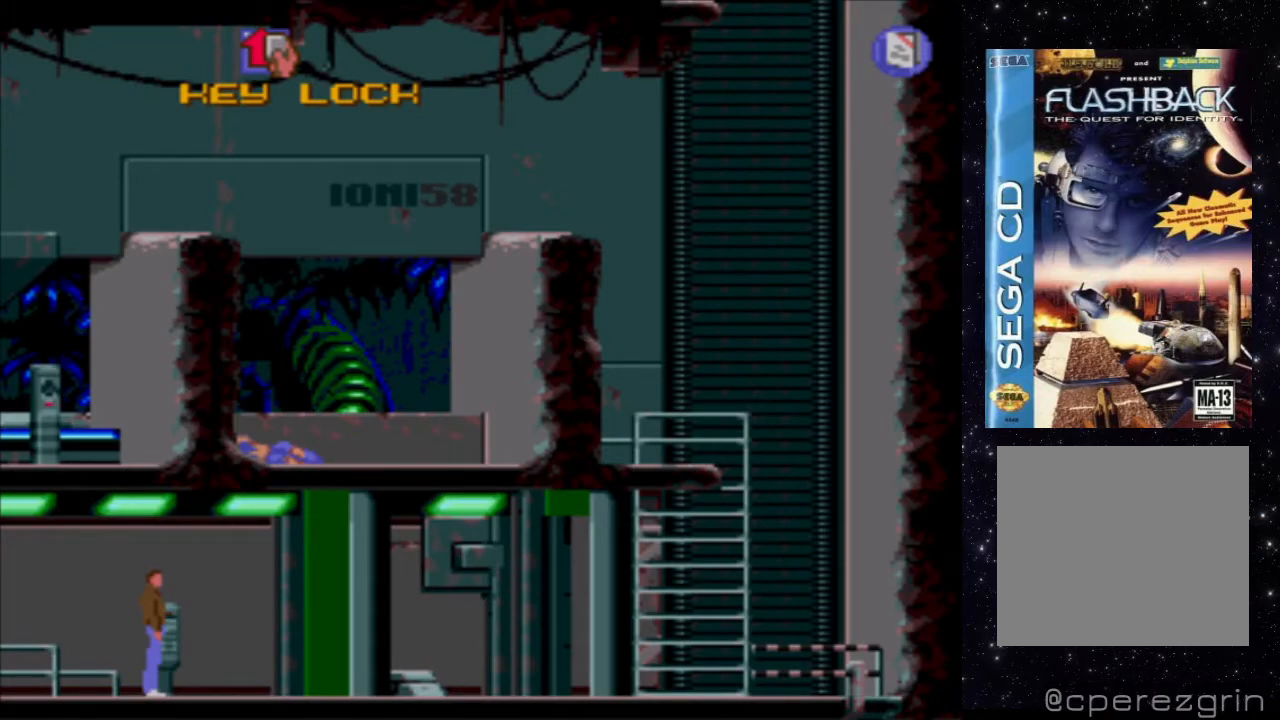
{"buttons": [], "events": [[20, "START", "down"], [200, "START", "up"]]}
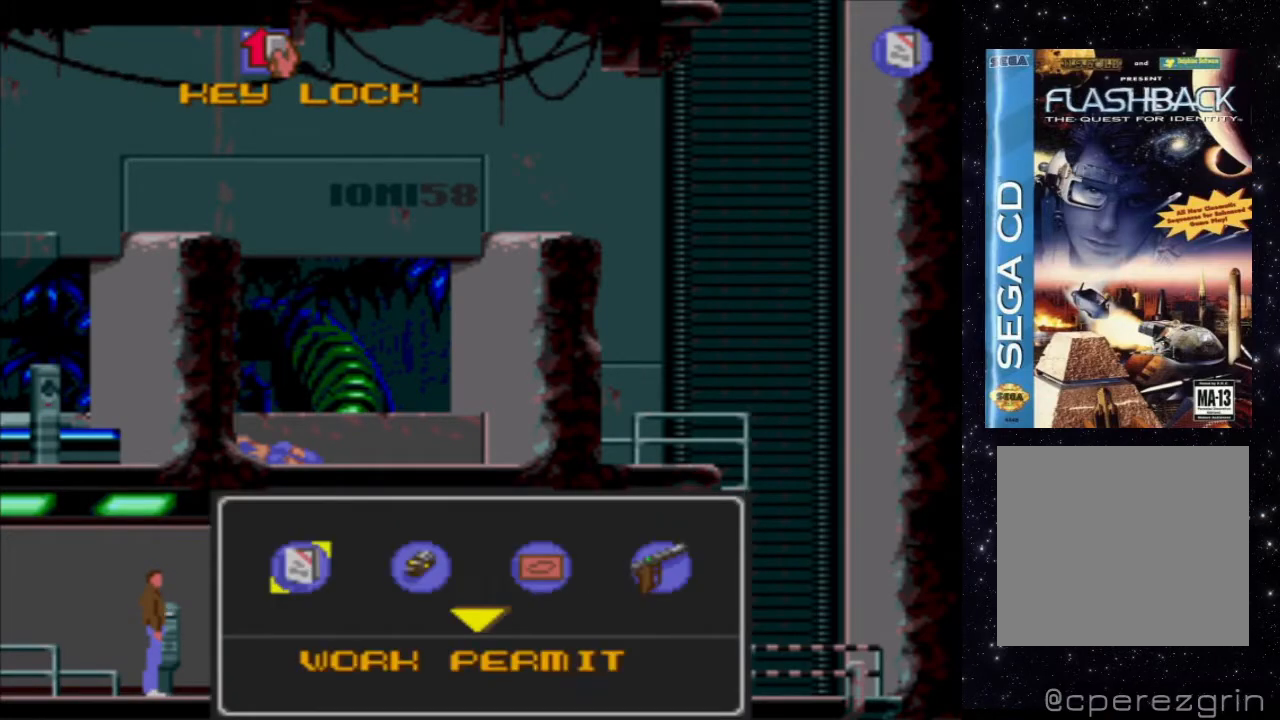
{"buttons": [], "events": []}
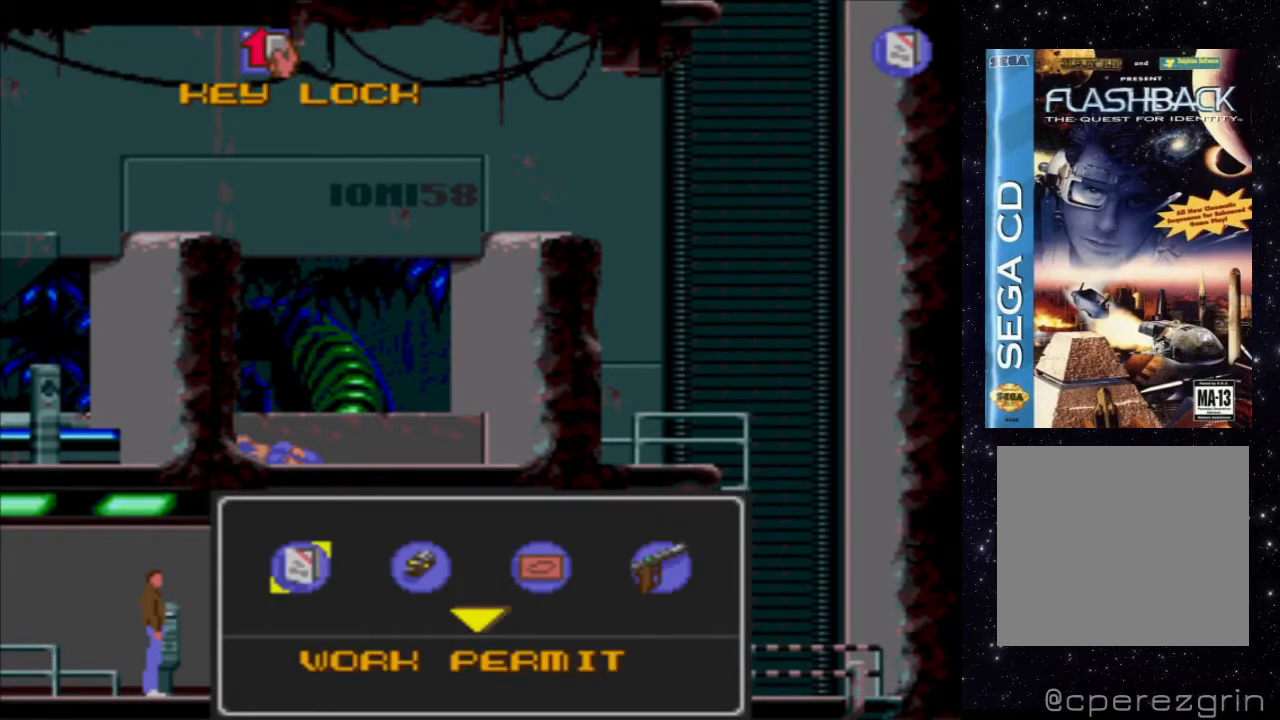
{"buttons": [], "events": [[160, "DPAD_DOWN", "down"], [300, "DPAD_DOWN", "up"]]}
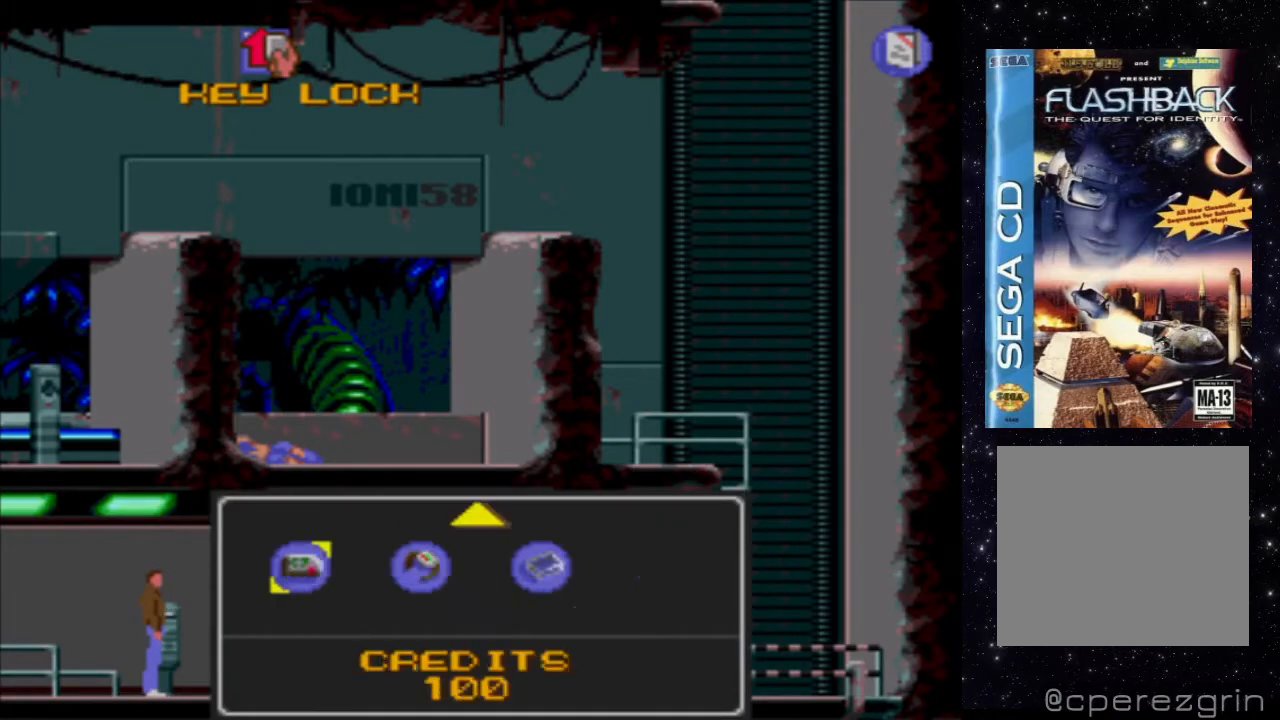
{"buttons": ["DPAD_RIGHT"], "events": [[360, "DPAD_RIGHT", "down"]]}
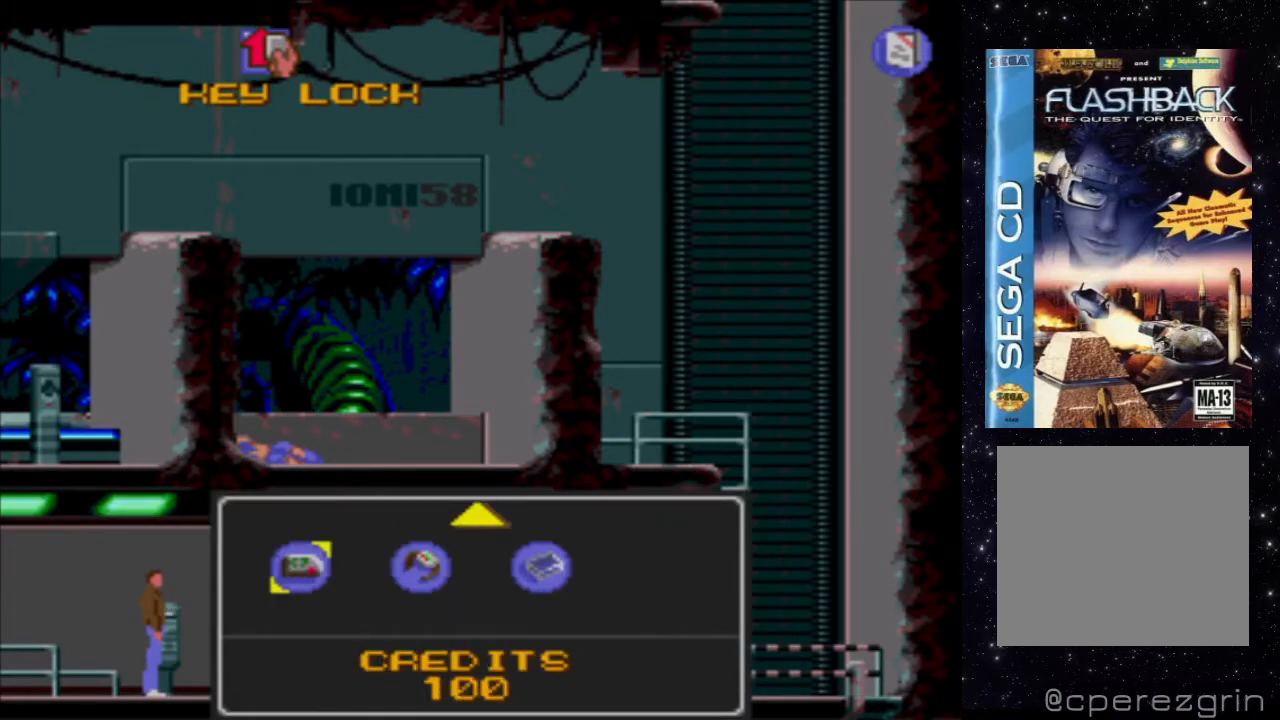
{"buttons": [], "events": [[20, "DPAD_RIGHT", "up"], [100, "DPAD_RIGHT", "down"], [260, "DPAD_RIGHT", "up"]]}
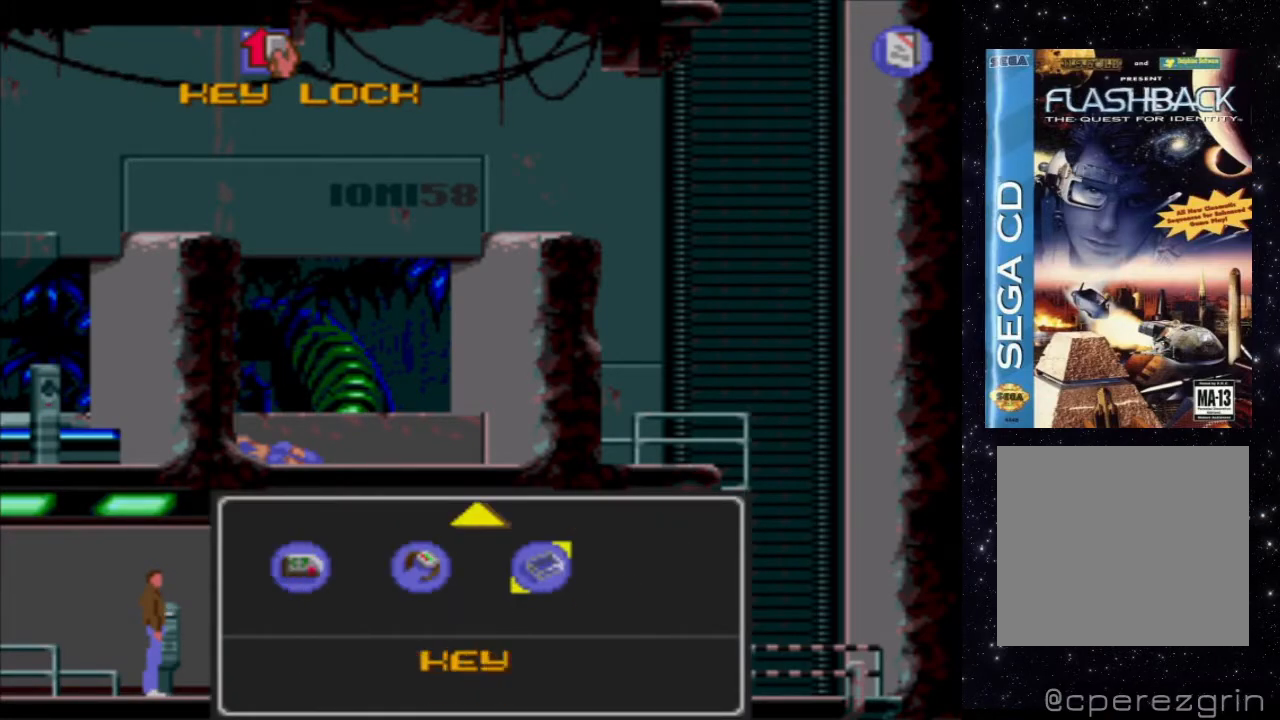
{"buttons": ["START"], "events": [[440, "START", "down"]]}
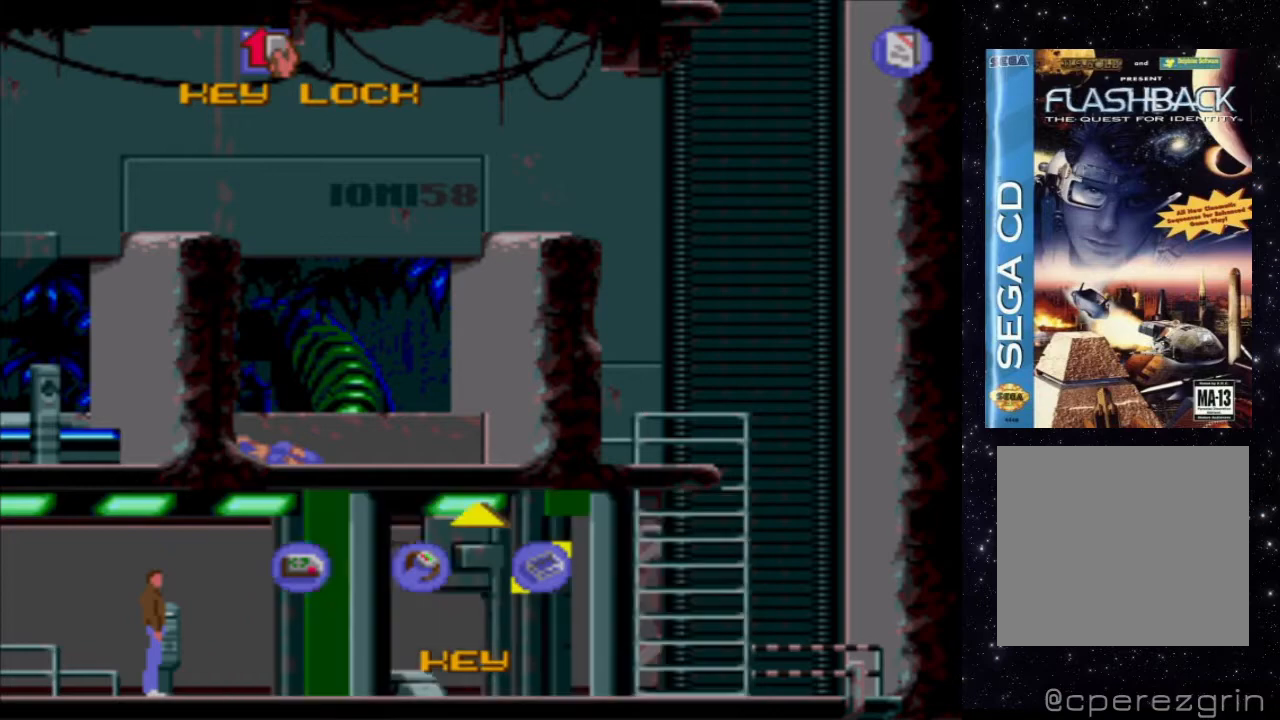
{"buttons": ["A"], "events": [[100, "START", "up"], [440, "A", "down"]]}
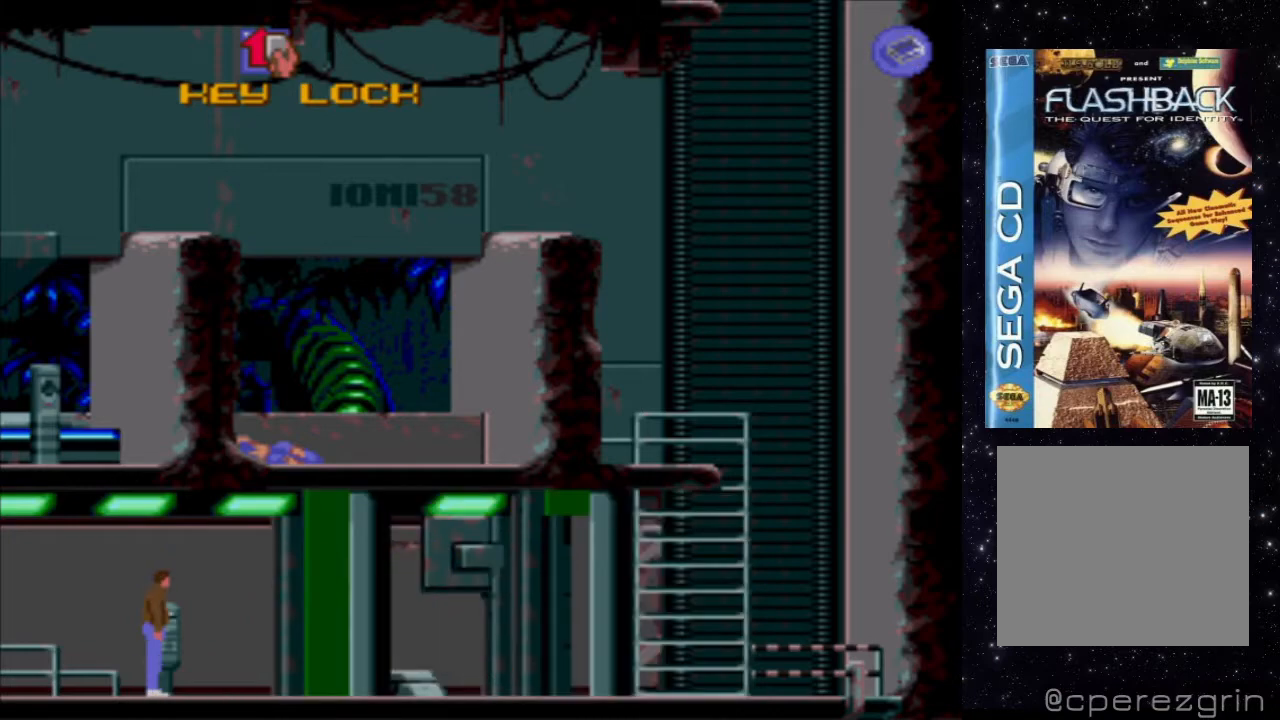
{"buttons": ["A"], "events": []}
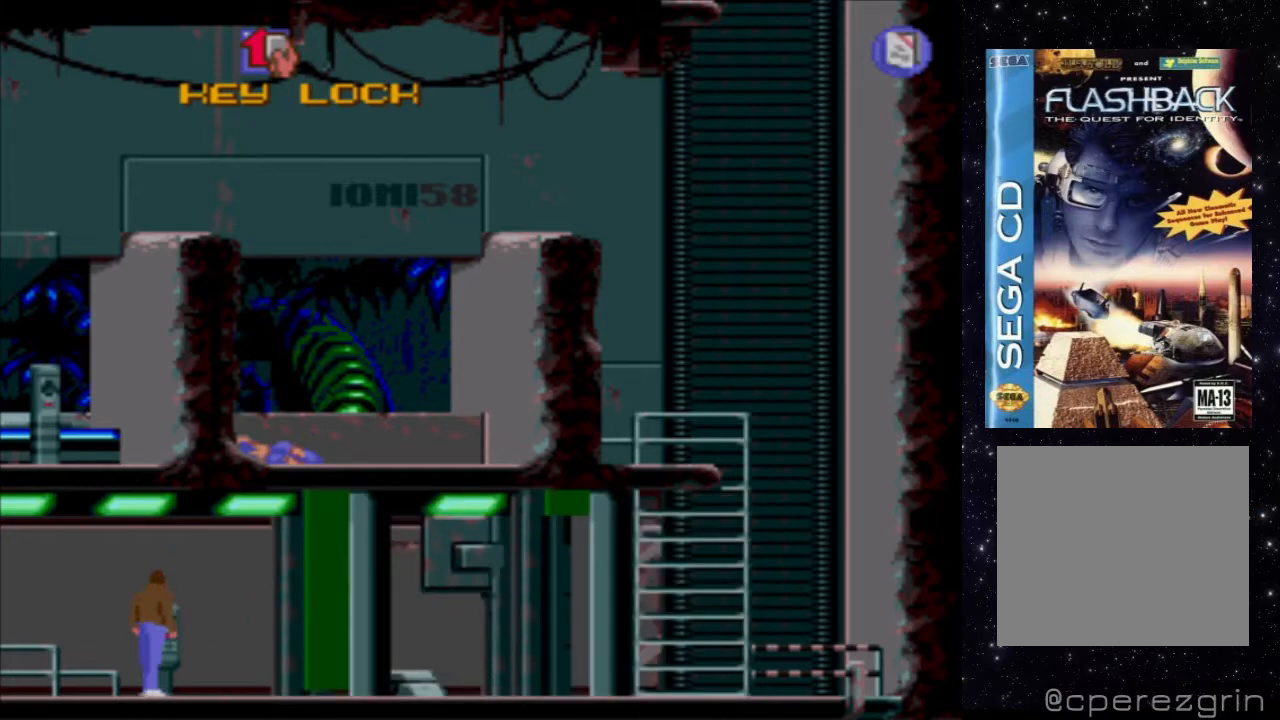
{"buttons": [], "events": [[160, "A", "up"]]}
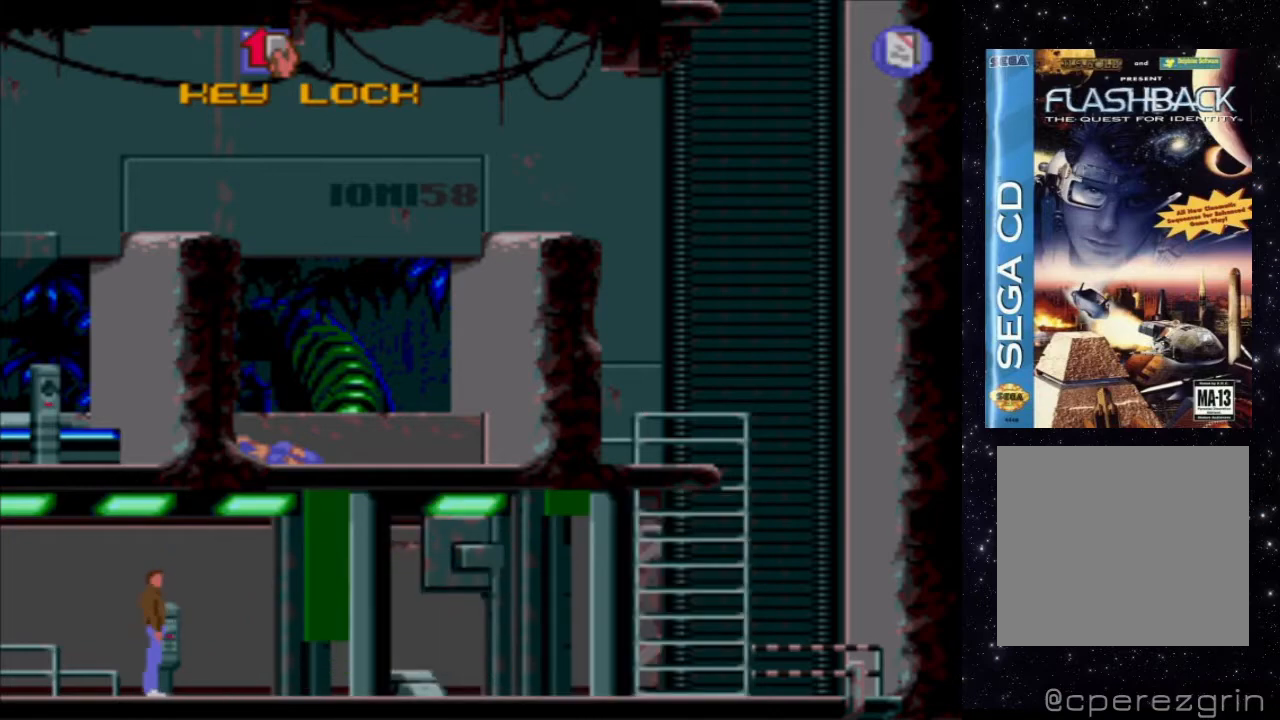
{"buttons": [], "events": []}
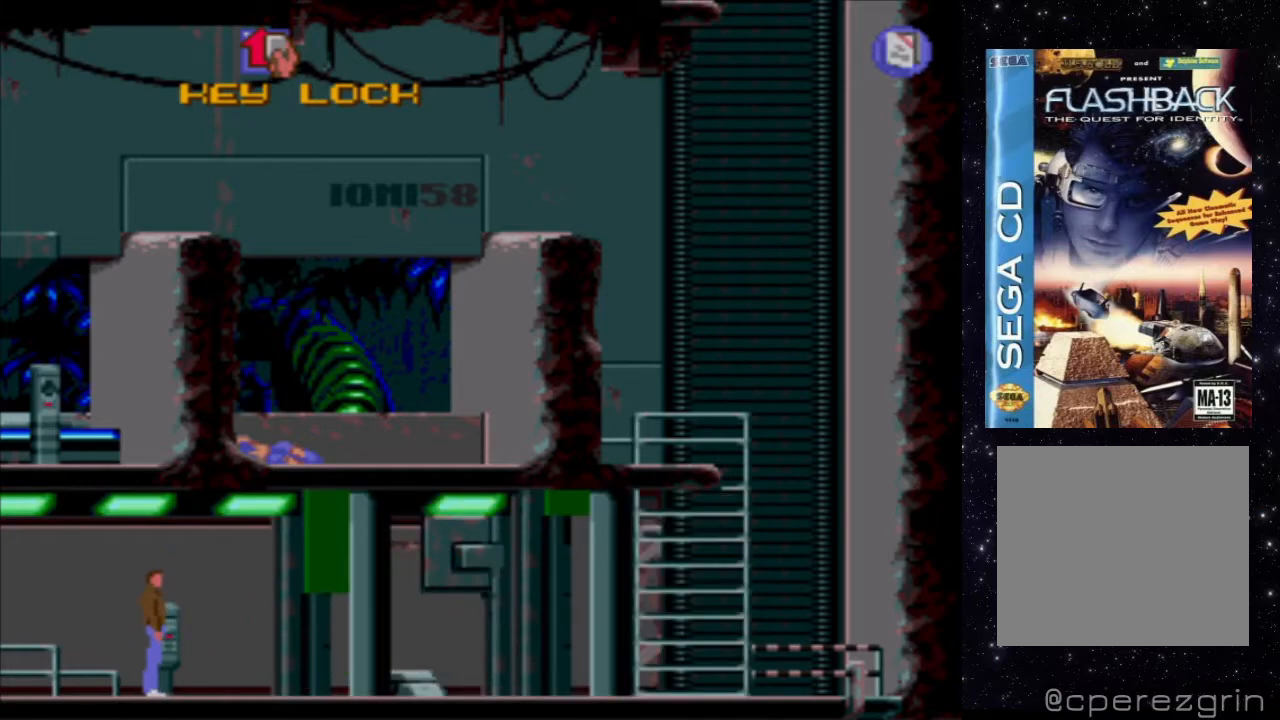
{"buttons": [], "events": []}
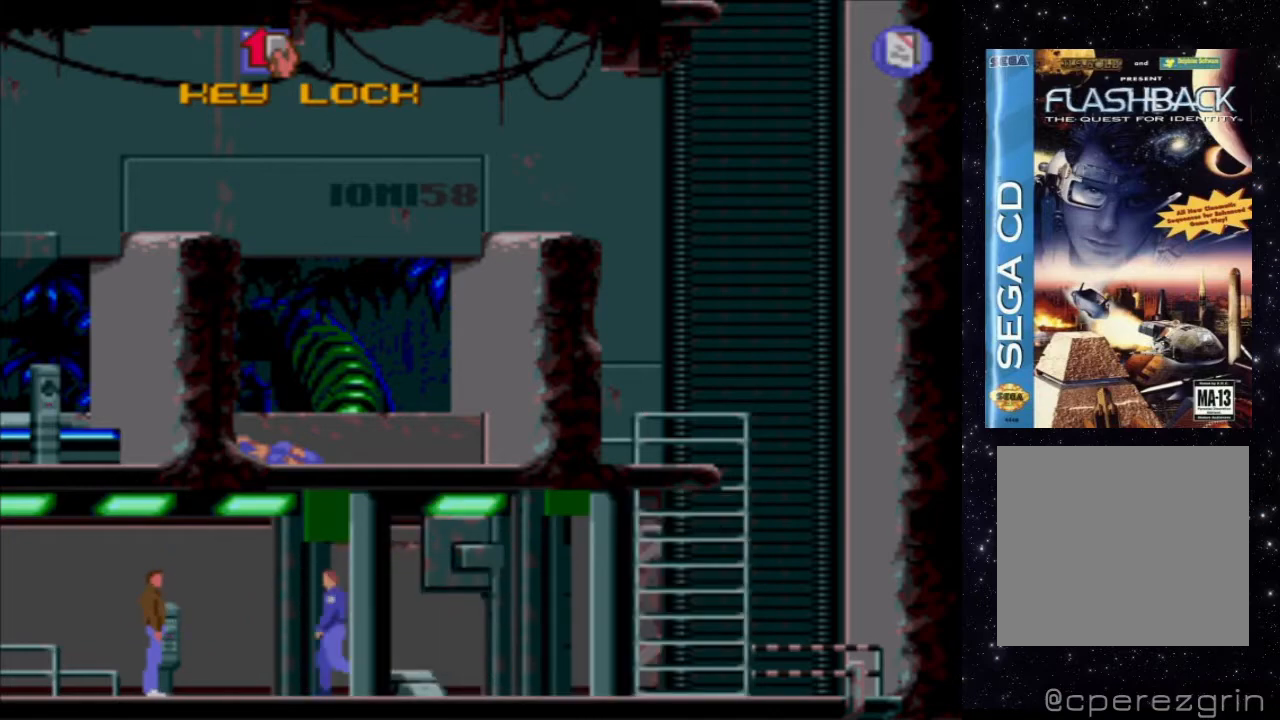
{"buttons": ["DPAD_LEFT"], "events": [[360, "DPAD_LEFT", "down"]]}
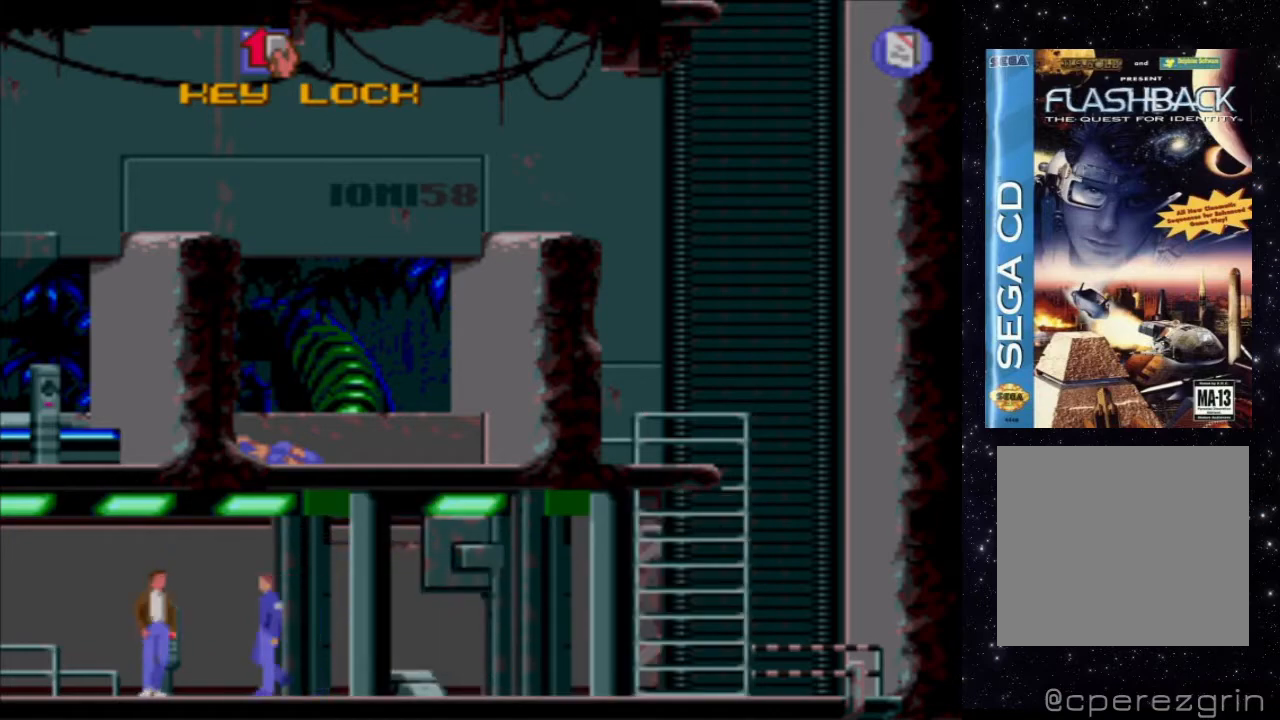
{"buttons": ["DPAD_LEFT"], "events": []}
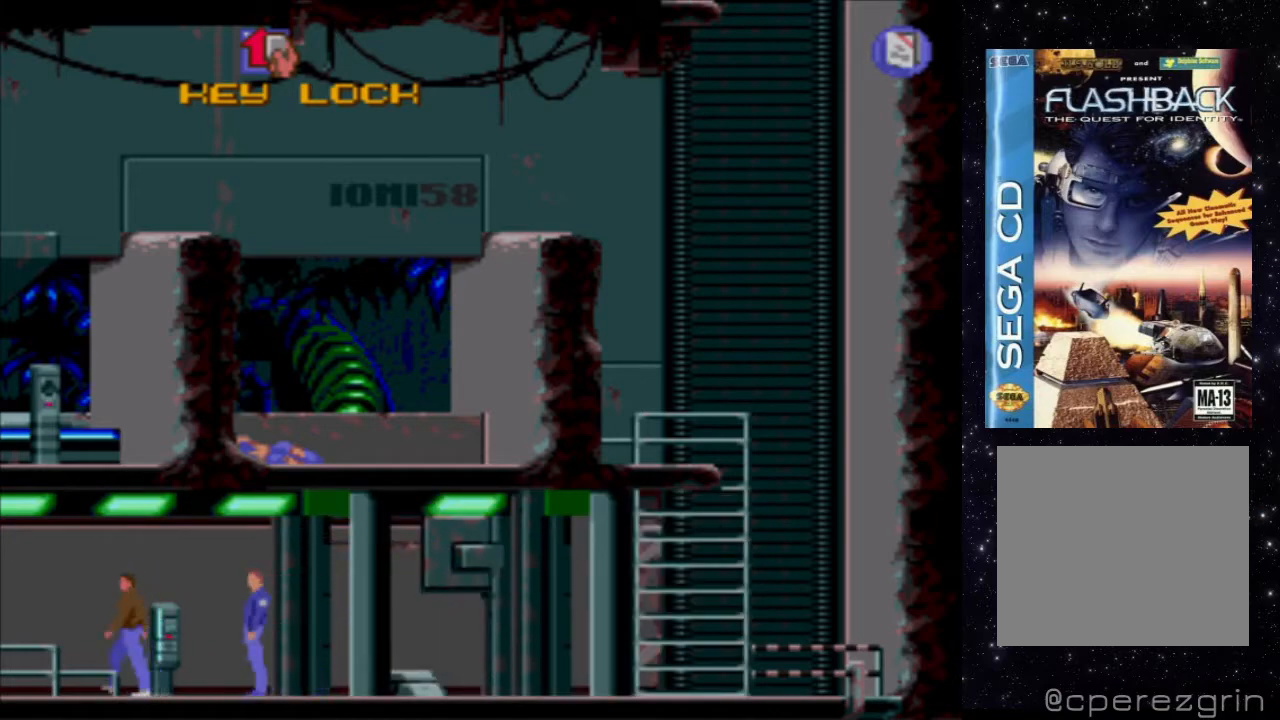
{"buttons": ["DPAD_LEFT"], "events": []}
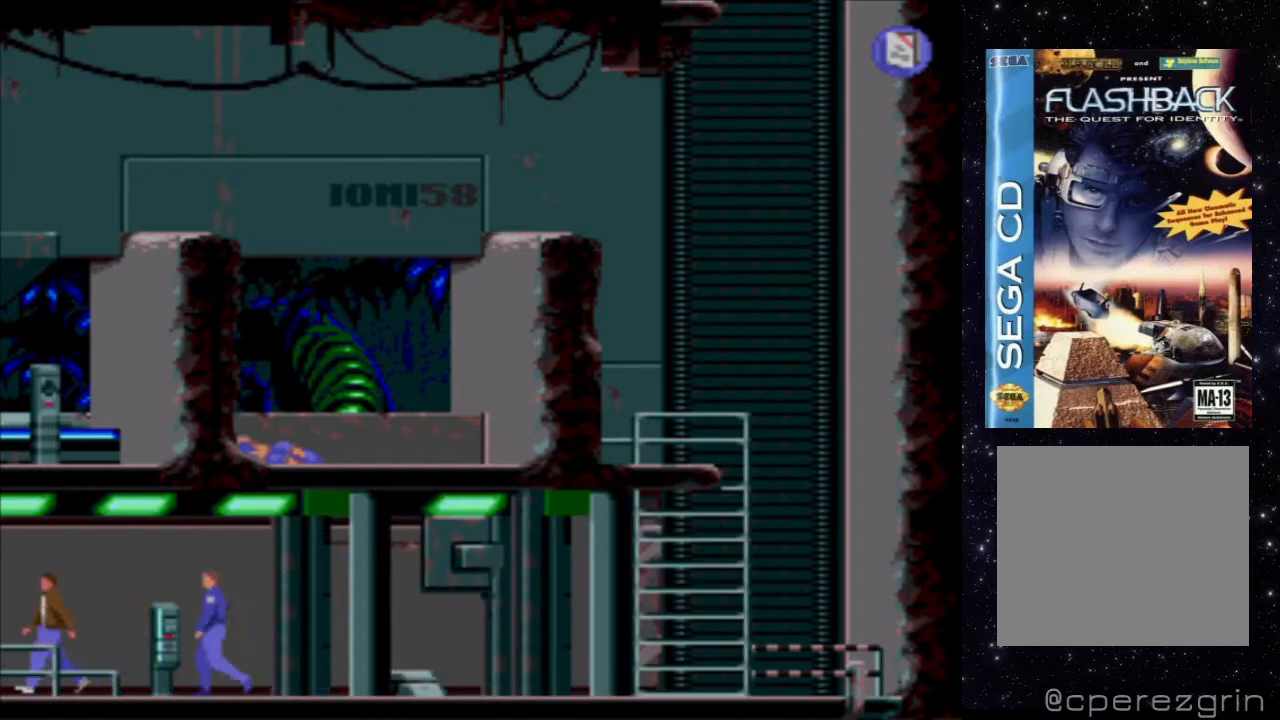
{"buttons": ["DPAD_LEFT"], "events": []}
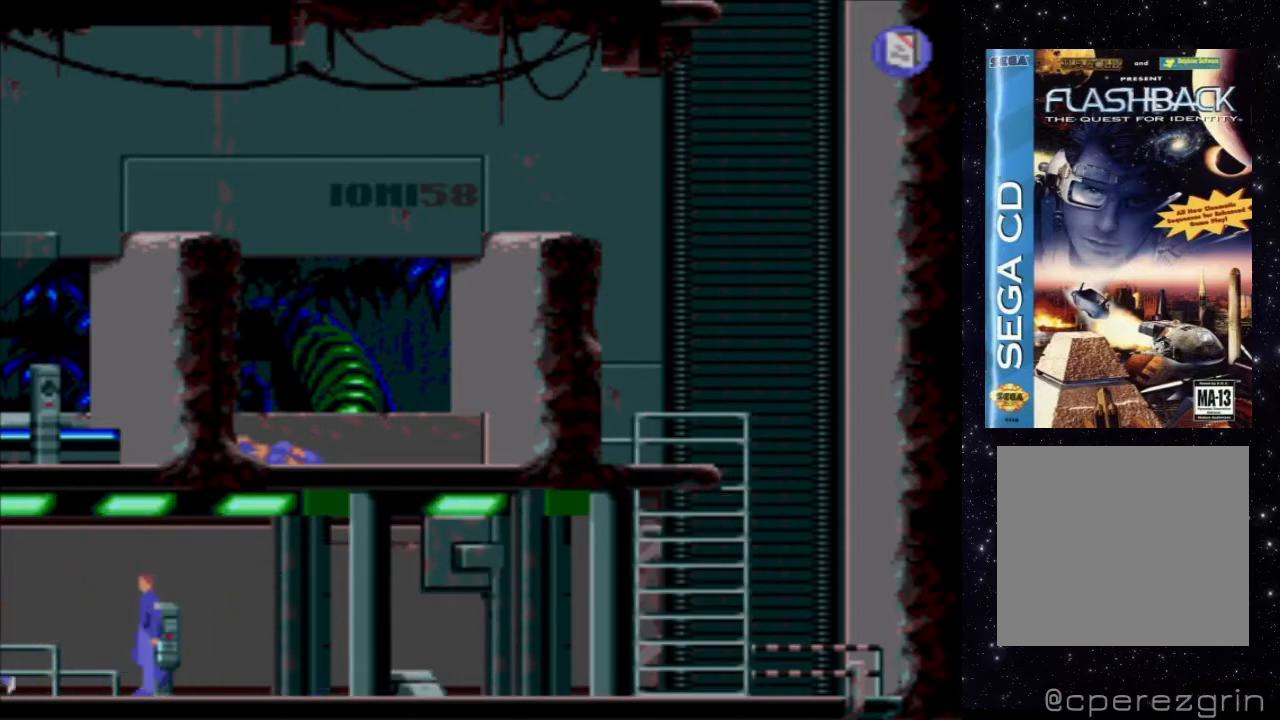
{"buttons": ["DPAD_LEFT"], "events": []}
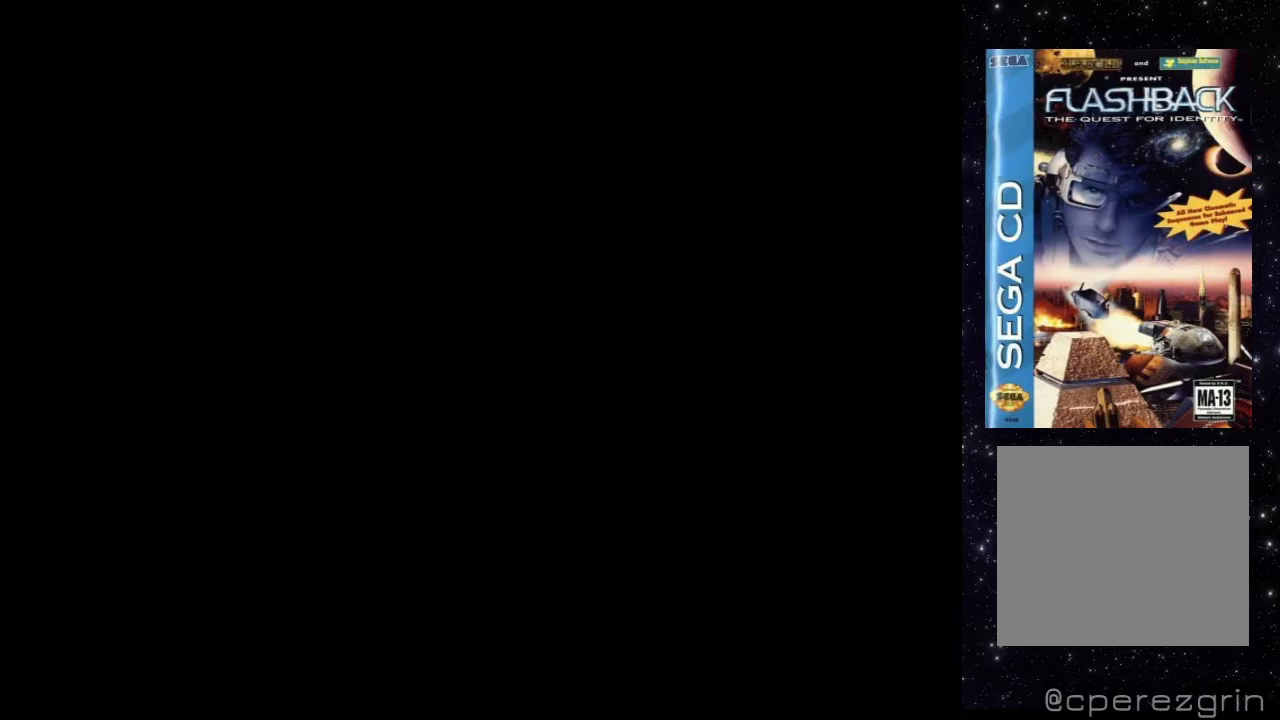
{"buttons": ["DPAD_LEFT"], "events": []}
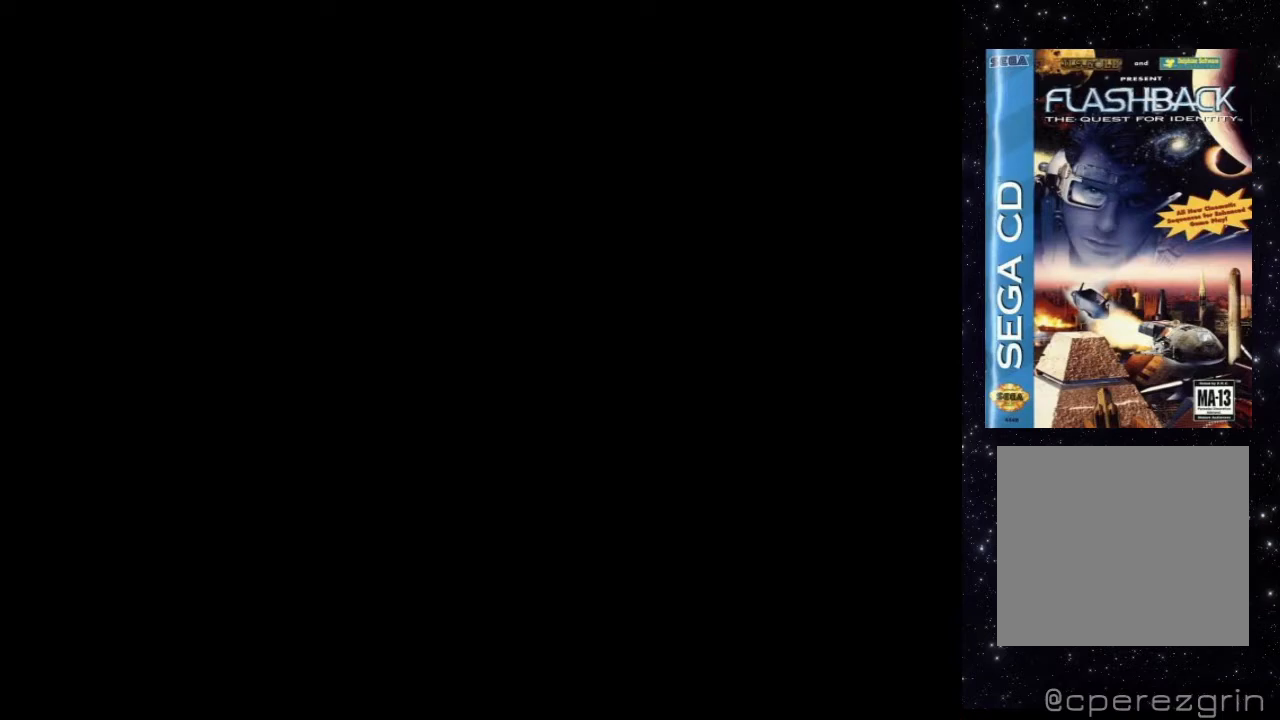
{"buttons": ["DPAD_LEFT"], "events": []}
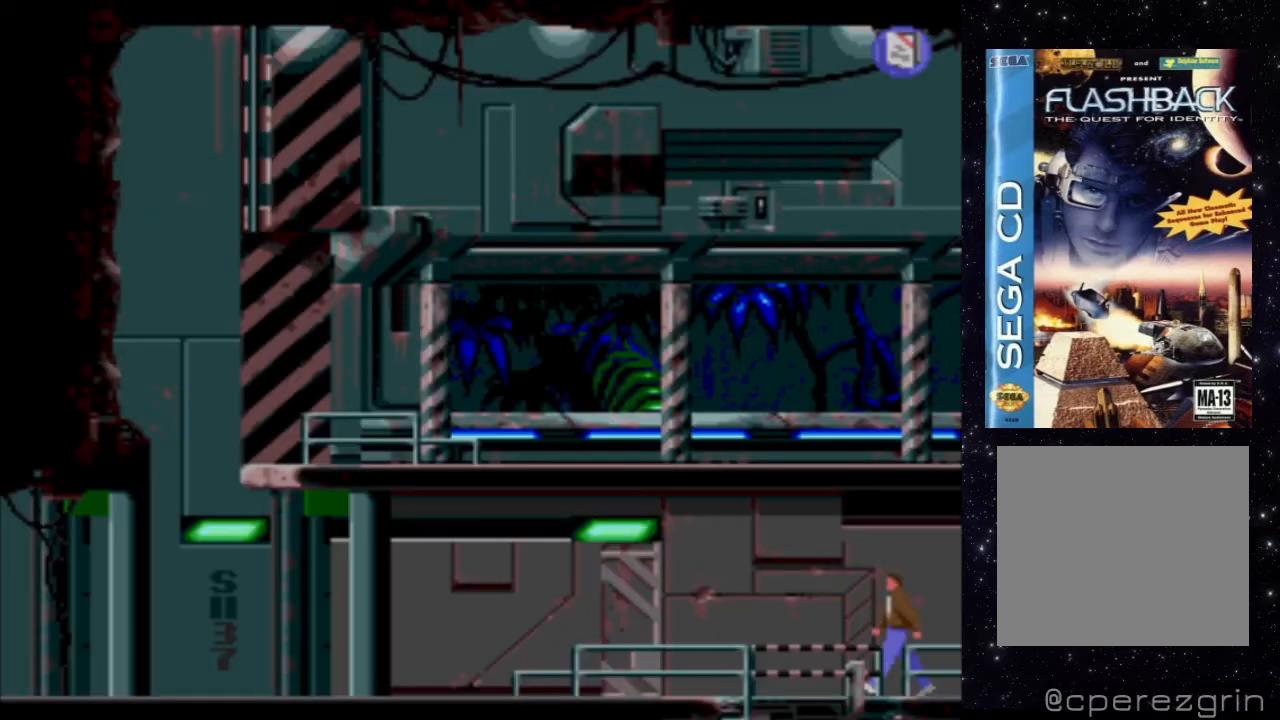
{"buttons": [], "events": [[80, "DPAD_LEFT", "up"]]}
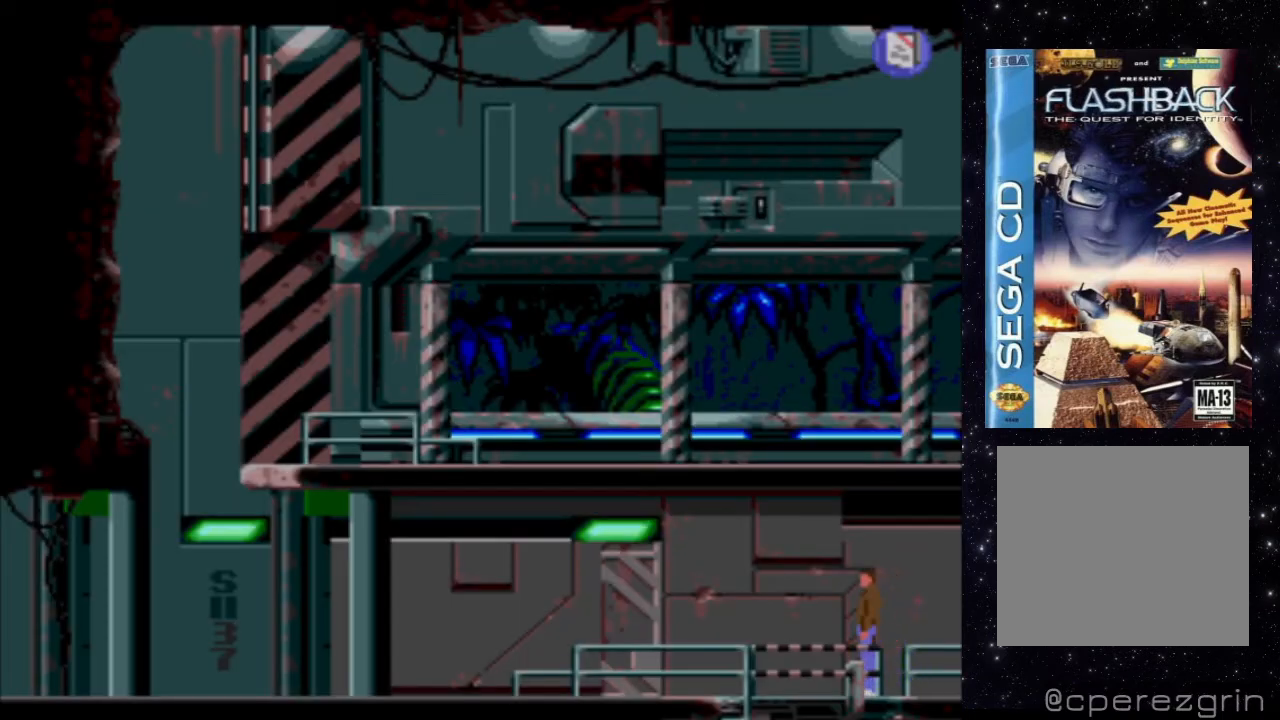
{"buttons": [], "events": [[20, "DPAD_LEFT", "down"], [340, "DPAD_LEFT", "up"]]}
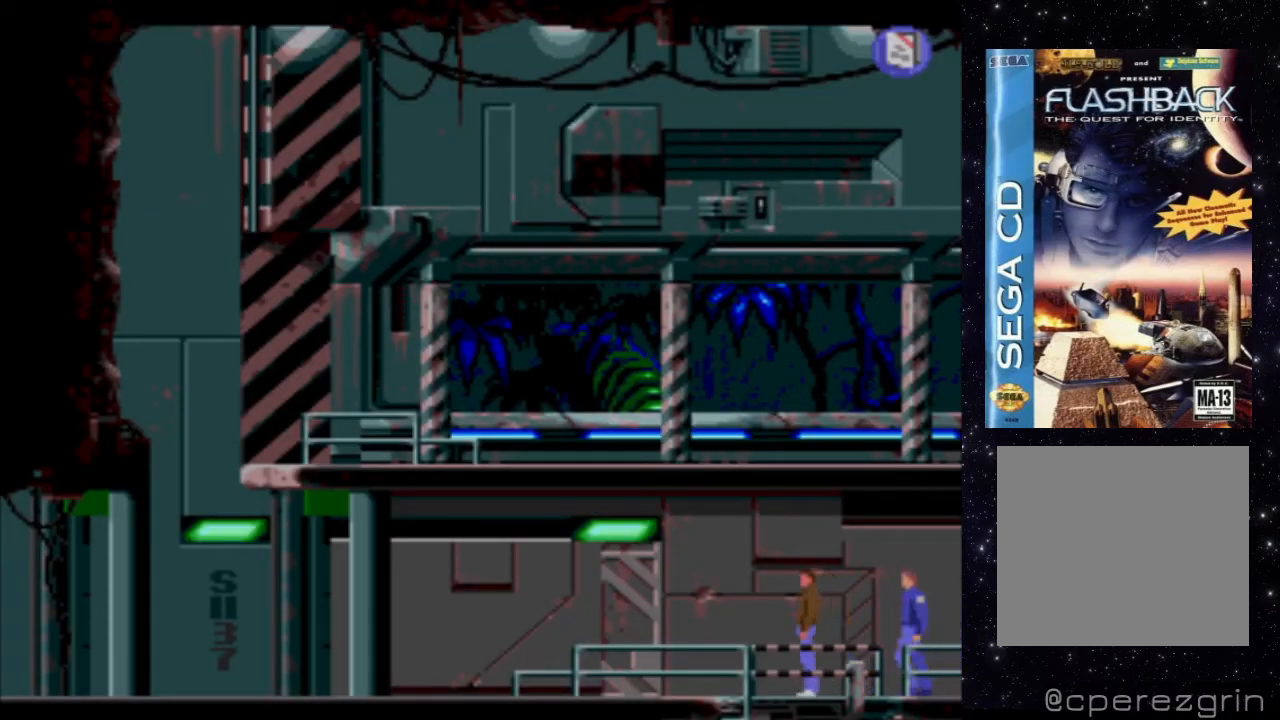
{"buttons": [], "events": []}
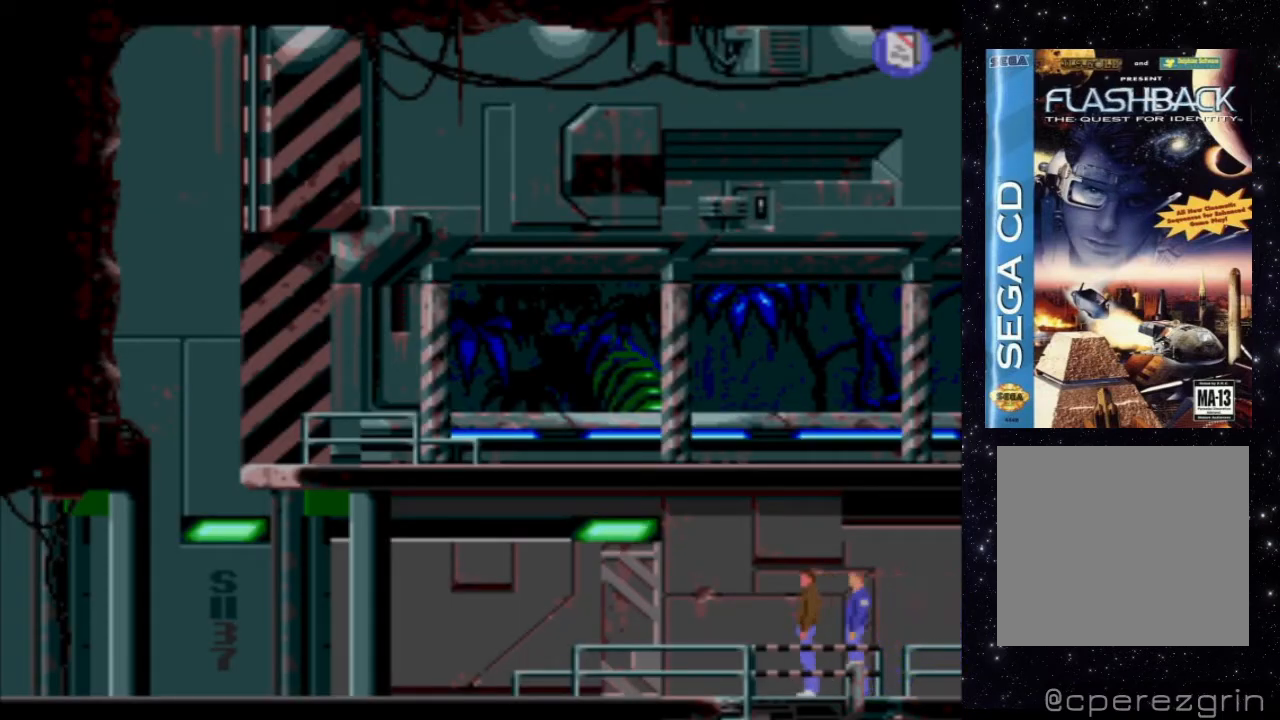
{"buttons": ["X", "DPAD_DOWN"], "events": [[20, "X", "down"], [220, "DPAD_DOWN", "down"]]}
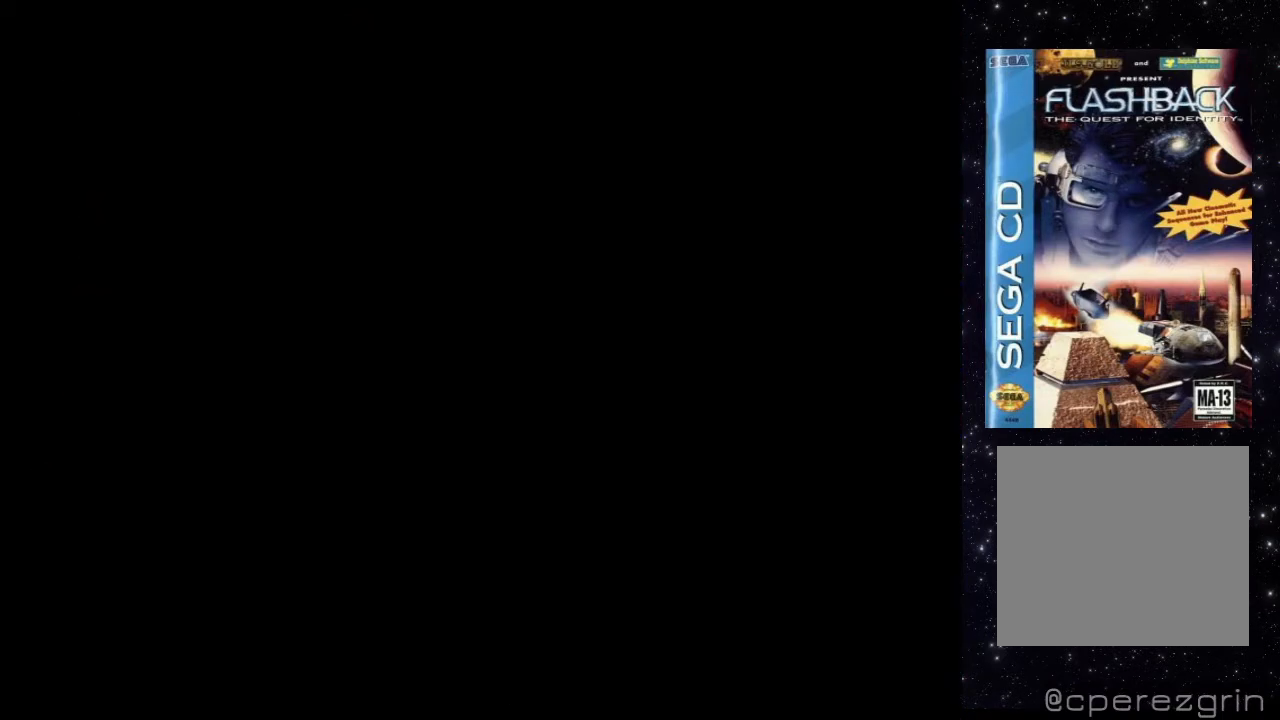
{"buttons": [], "events": [[20, "DPAD_DOWN", "up"], [200, "X", "up"]]}
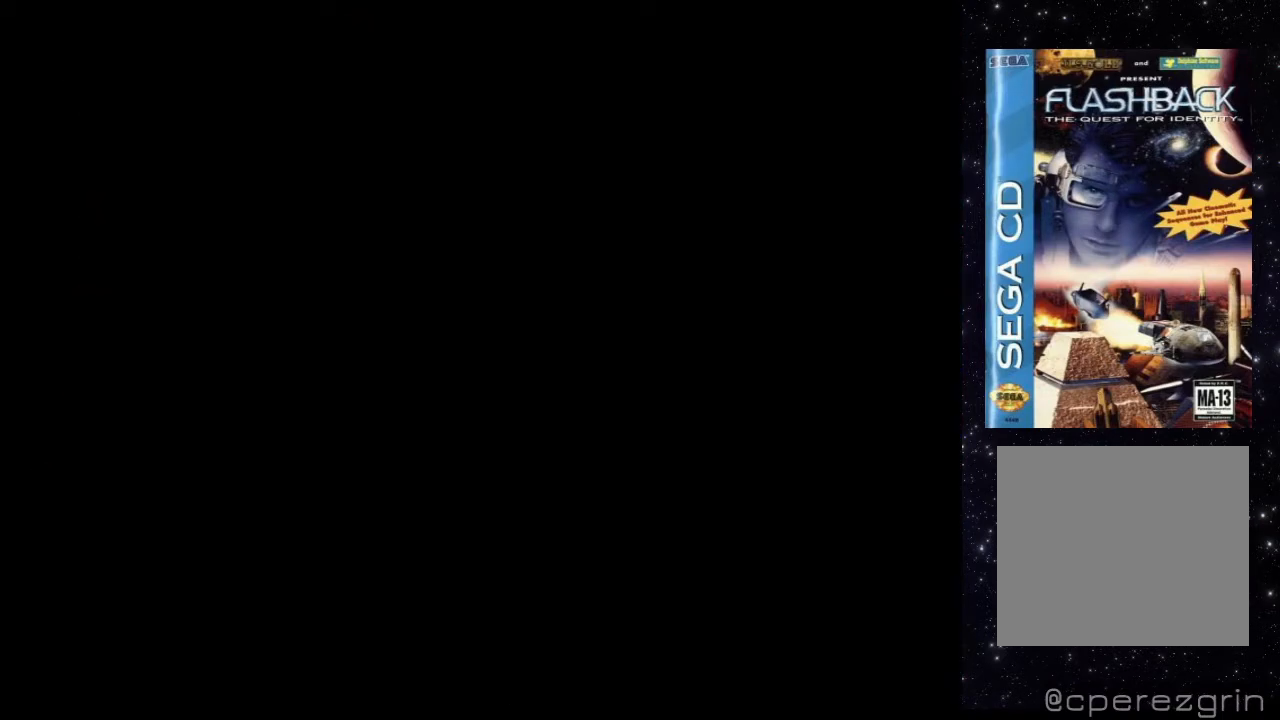
{"buttons": [], "events": []}
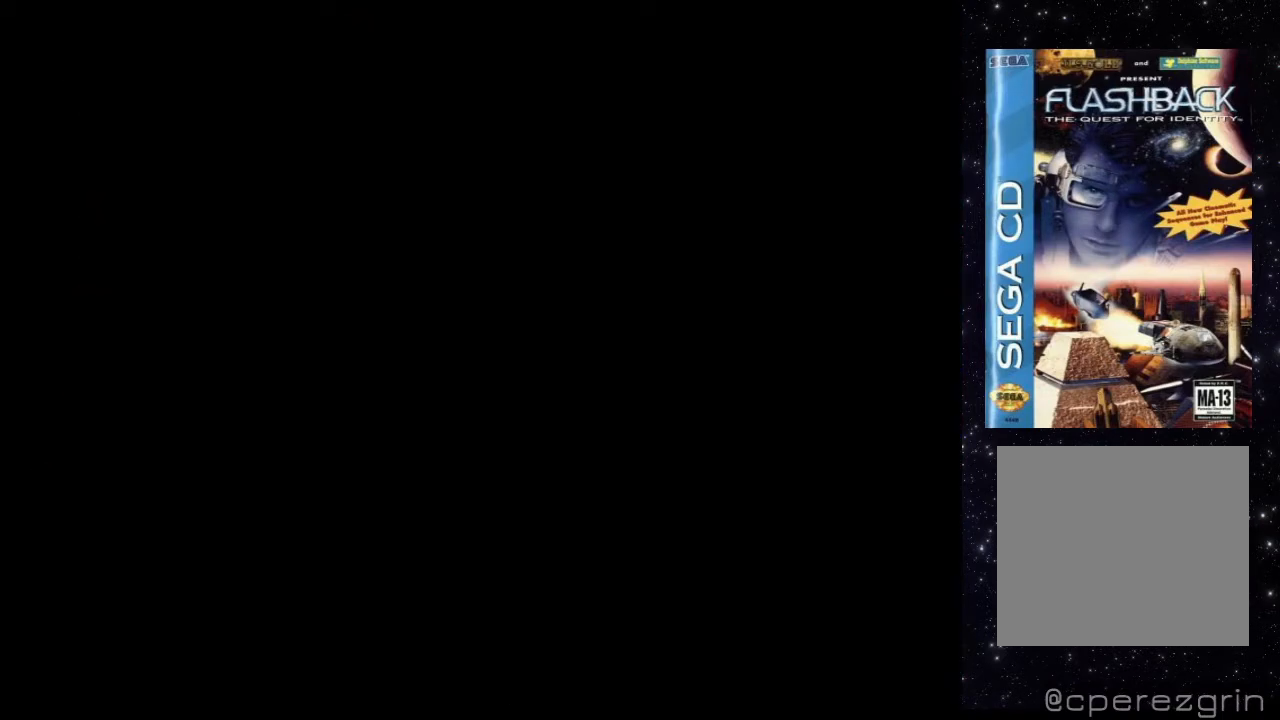
{"buttons": [], "events": []}